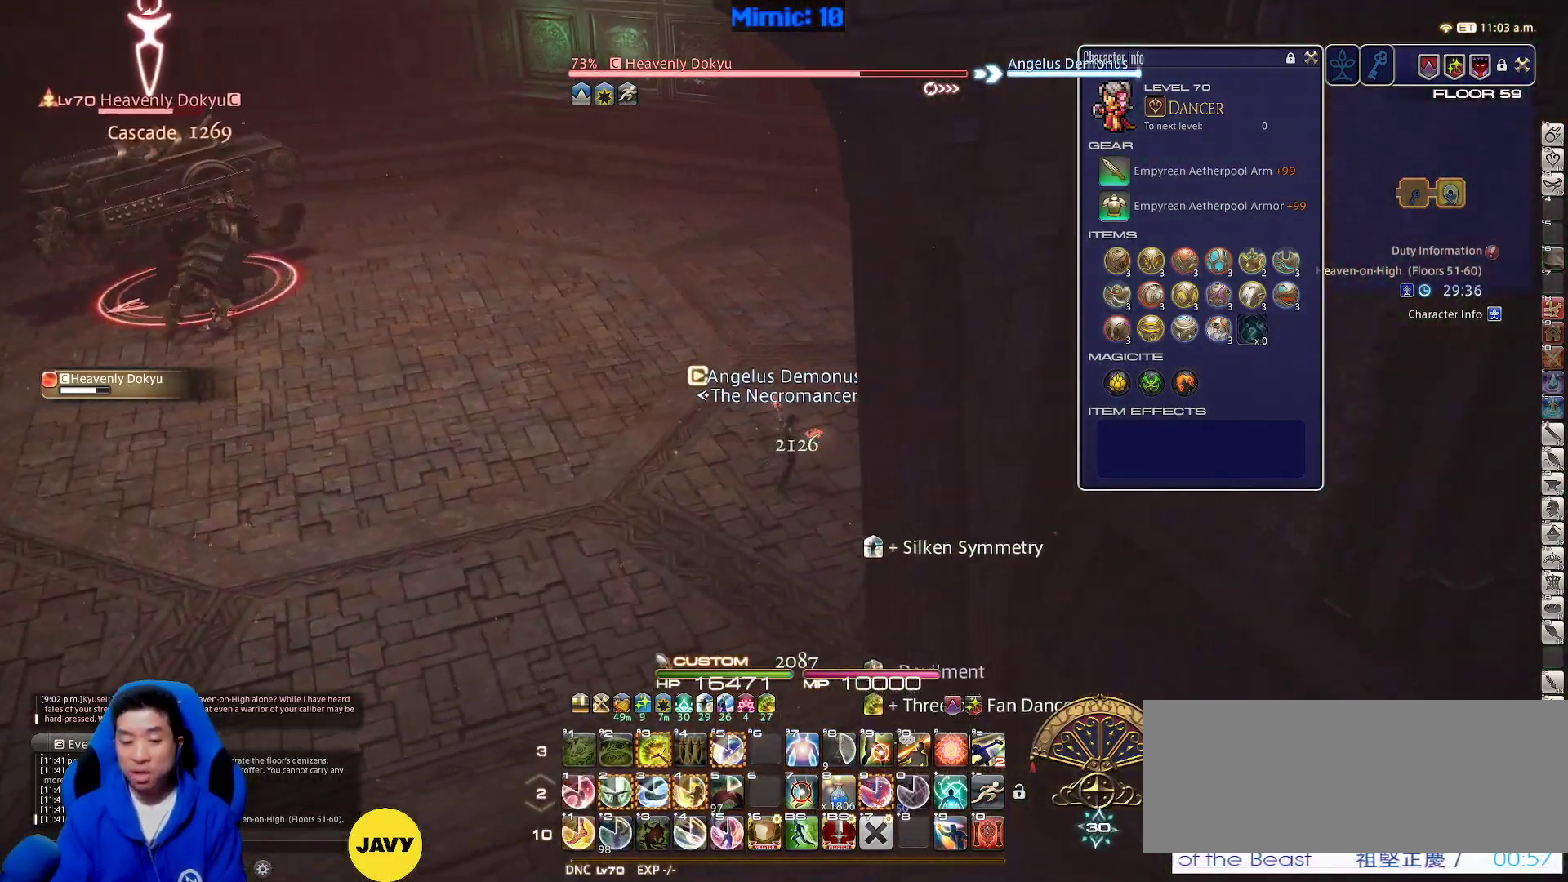
Gameplay with keyboard; each line is a JSON object with the keys held at the frame after it. "events" lists presses ("down") and releases ("up") of ".", "/", "0", "1", "2", "3", "4", "5", "6", "7", "8", "9", "a", "alt_l", "alt_r", "b", "backslash", "backspace", "c", "caps_lock", "comma", "ctrl_l", "ctrl_r", "d", "down", "e", "equals", "escape", "f", "f1", "f10", "f11", "f12", "f2", "f3", "f4", "f5", "f6", "f7", "f8", "f9", "g", "h", "i", "j", "k", "l", "lbracket", "left", "m", "minus", "n", "o", "p", "q", "quote", "r", "rbracket", "return", "right", "s", "semicolon", "shift_l", "shift_r", "space", "super", "t", "tab", "tilde", "u", "up", "v", "w", "x", "y" and "z" between this image and that frame as [ms after this image, input, new state], when the widget could be followed in between. No other keys are recorded. Mouse input is not recorded.
{"keys": ["2", "w"], "events": [[100, "rbracket", "down"], [150, "rbracket", "up"], [183, "d", "up"], [383, "2", "down"]]}
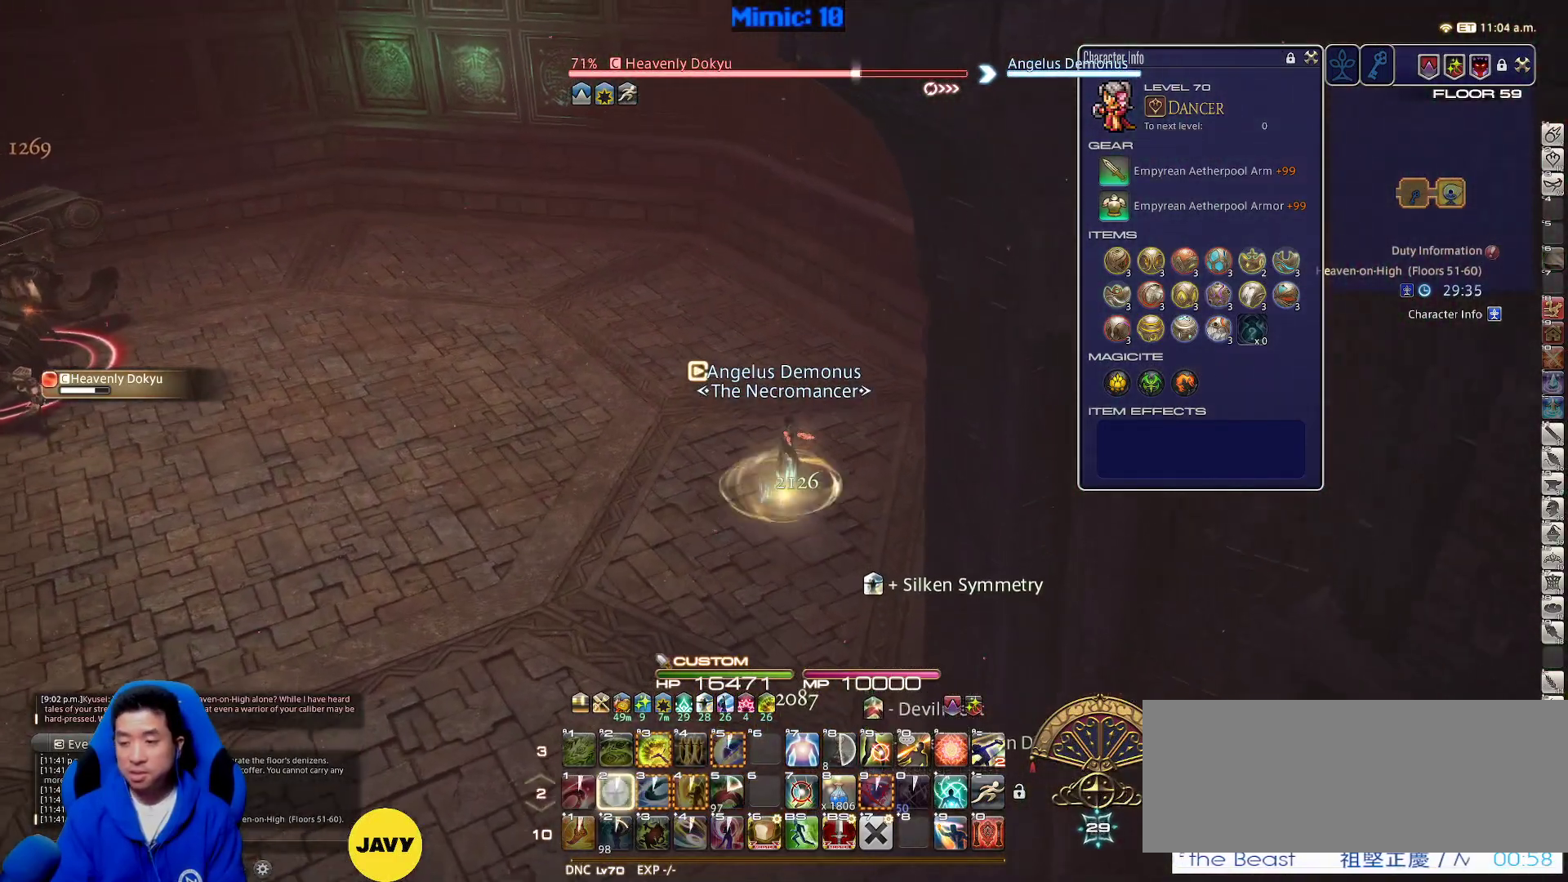
{"keys": ["alt_r", "w"], "events": [[117, "2", "up"], [250, "alt_r", "down"]]}
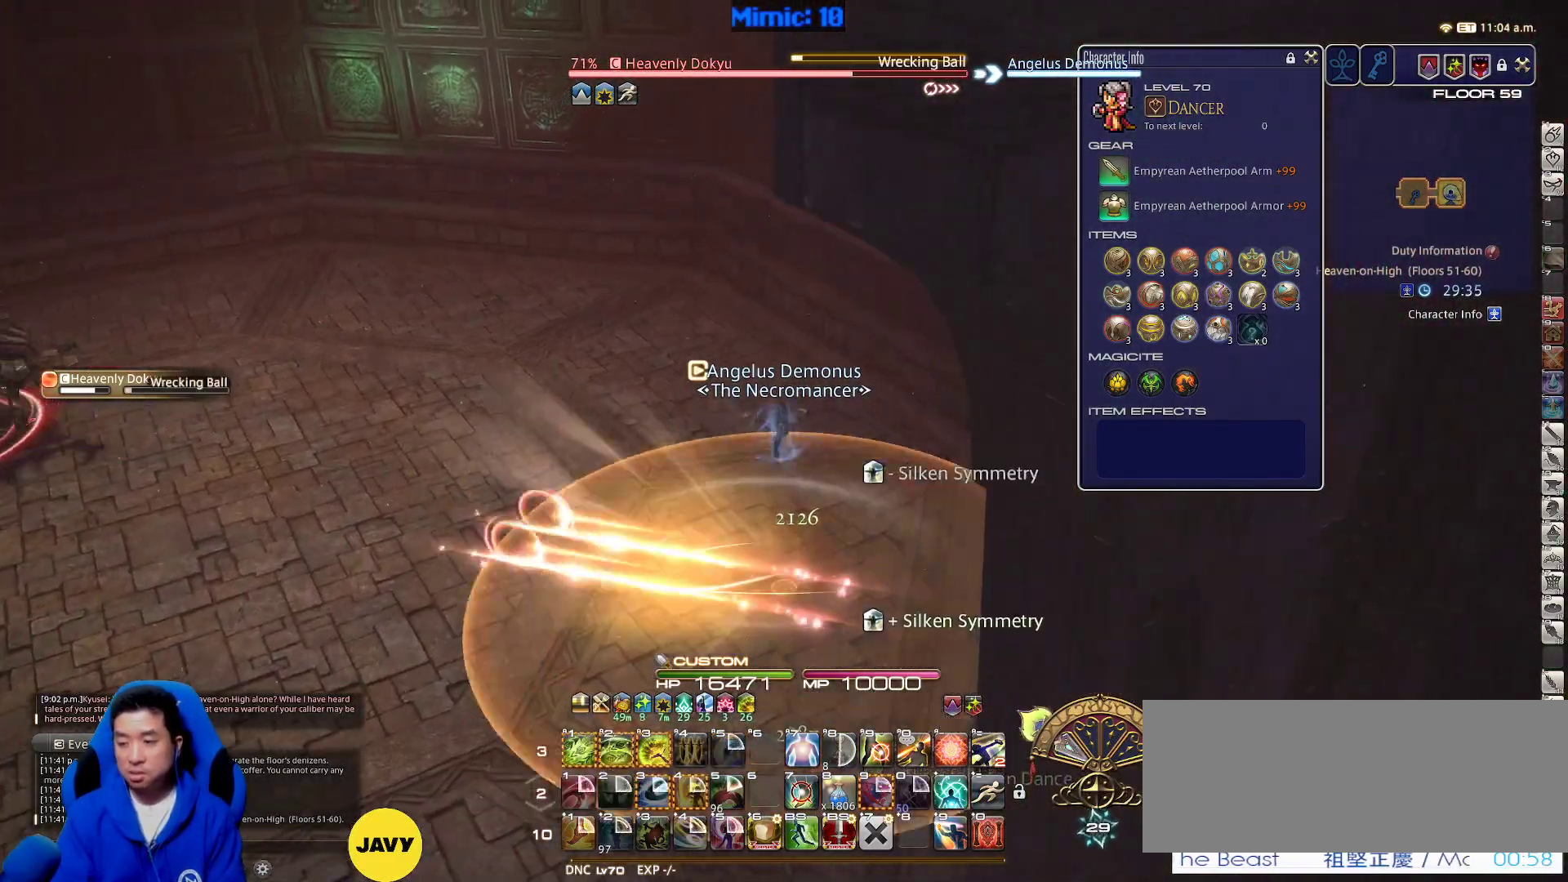
{"keys": ["a", "w"], "events": [[217, "3", "down"], [350, "3", "up"], [350, "alt_r", "up"], [500, "a", "down"]]}
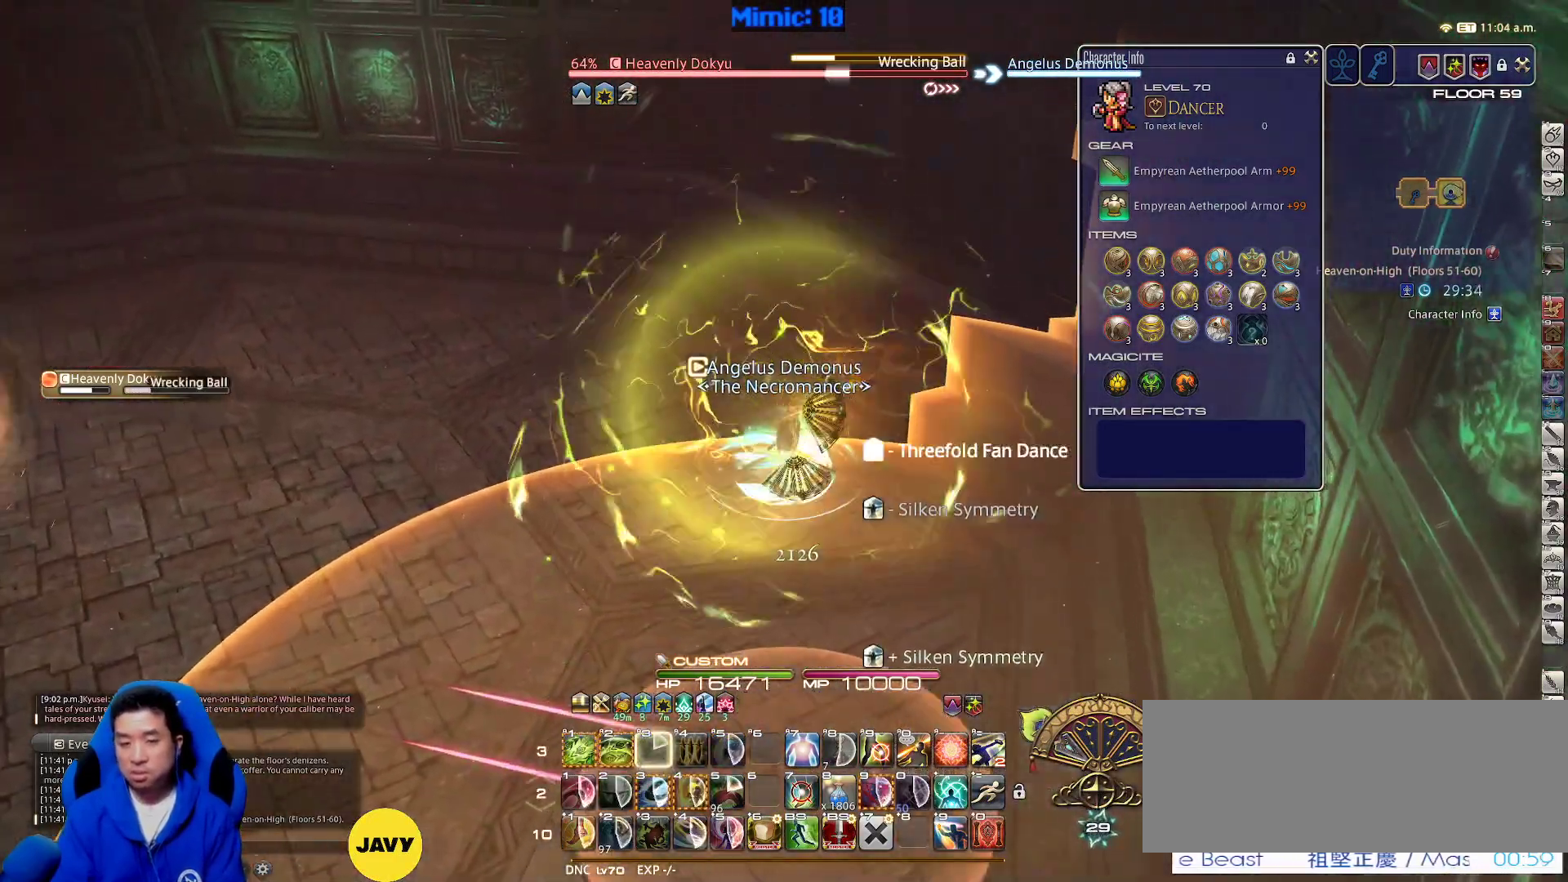
{"keys": ["a", "rbracket"], "events": [[50, "rbracket", "down"], [433, "w", "up"]]}
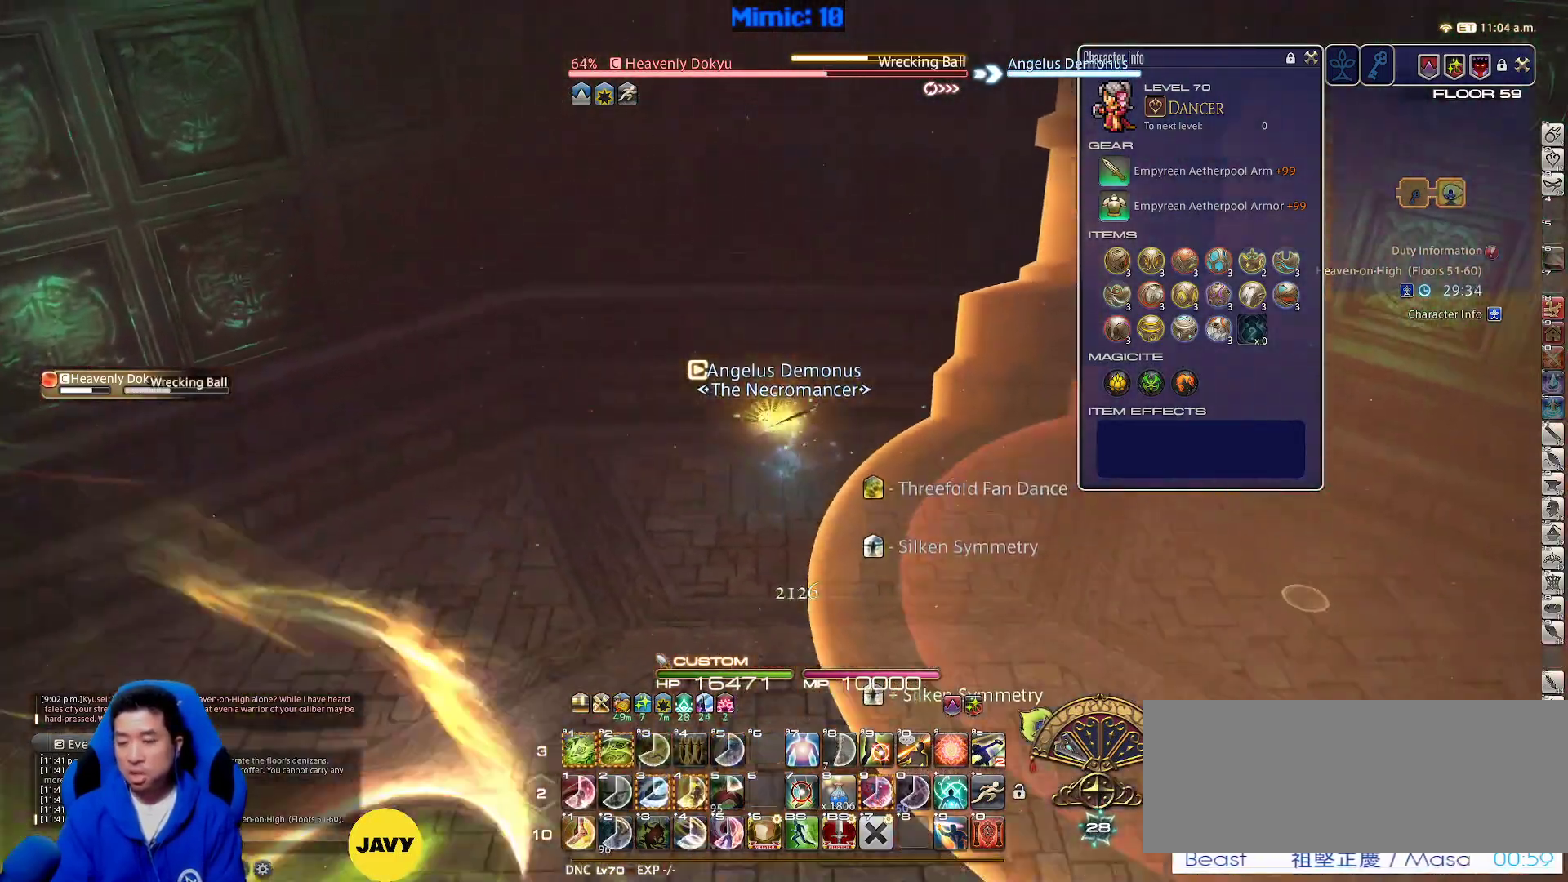
{"keys": ["s"], "events": [[150, "s", "down"], [300, "a", "up"], [333, "alt_r", "down"], [333, "rbracket", "up"], [383, "1", "down"], [483, "1", "up"], [483, "alt_r", "up"]]}
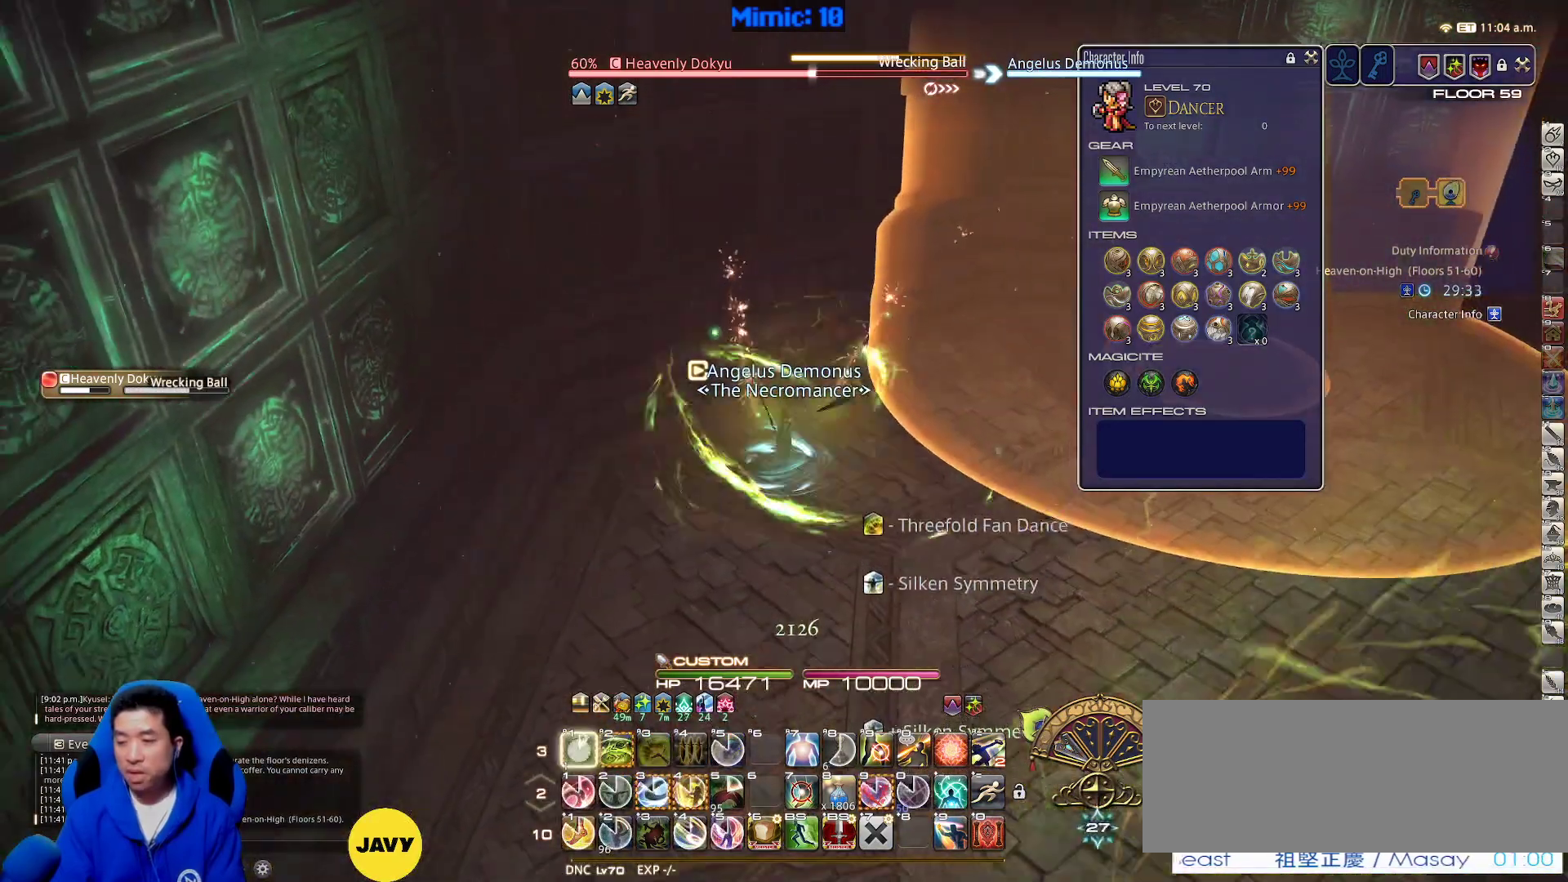
{"keys": ["a", "s"], "events": [[117, "a", "down"]]}
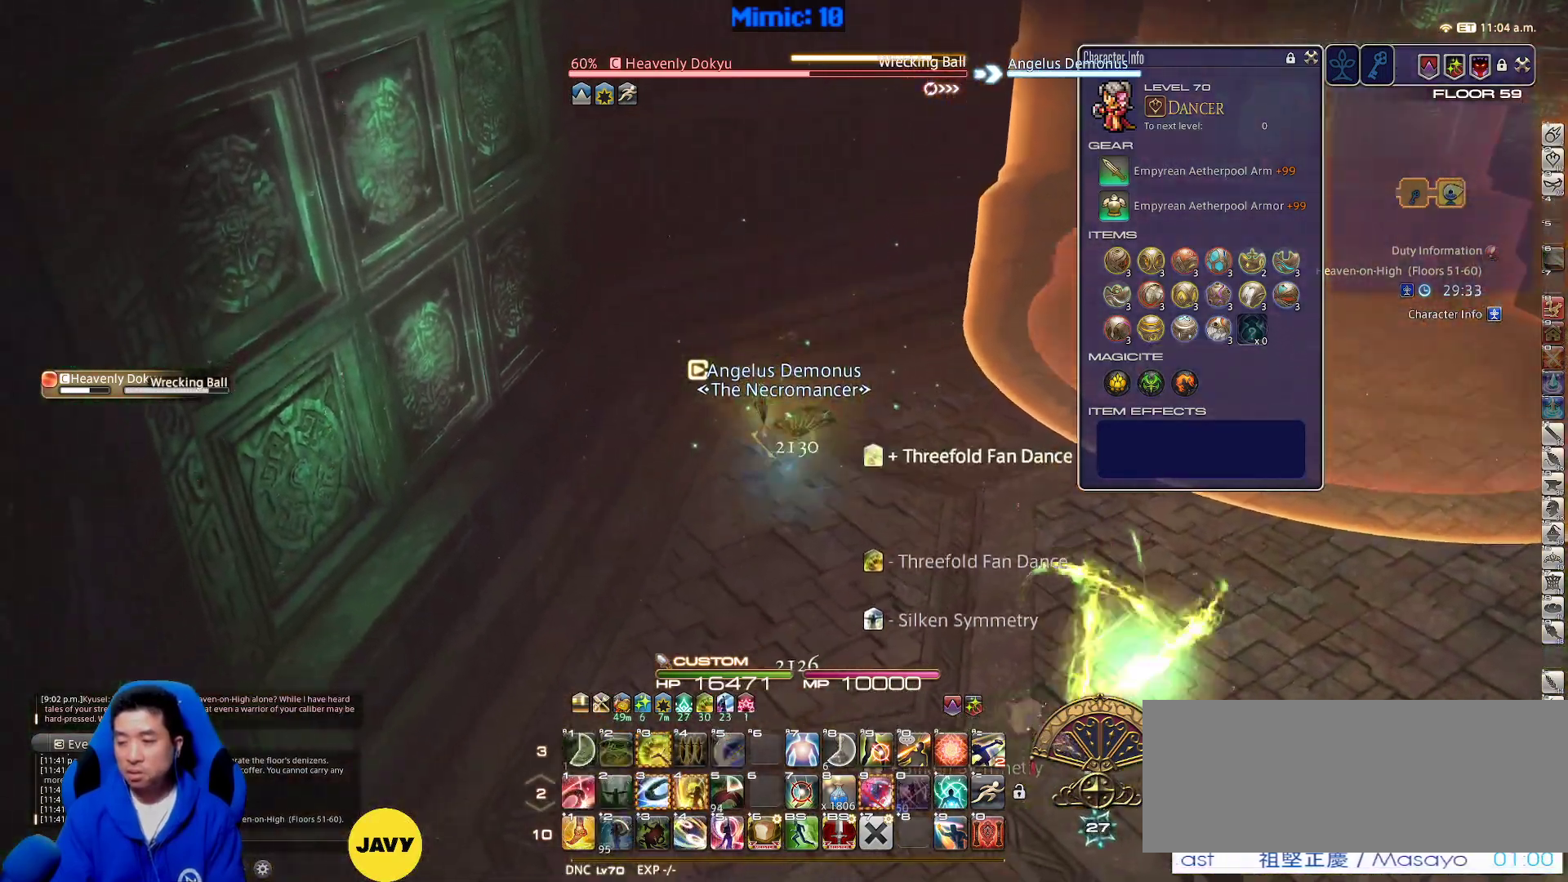
{"keys": ["1", "s"], "events": [[200, "a", "up"], [417, "1", "down"]]}
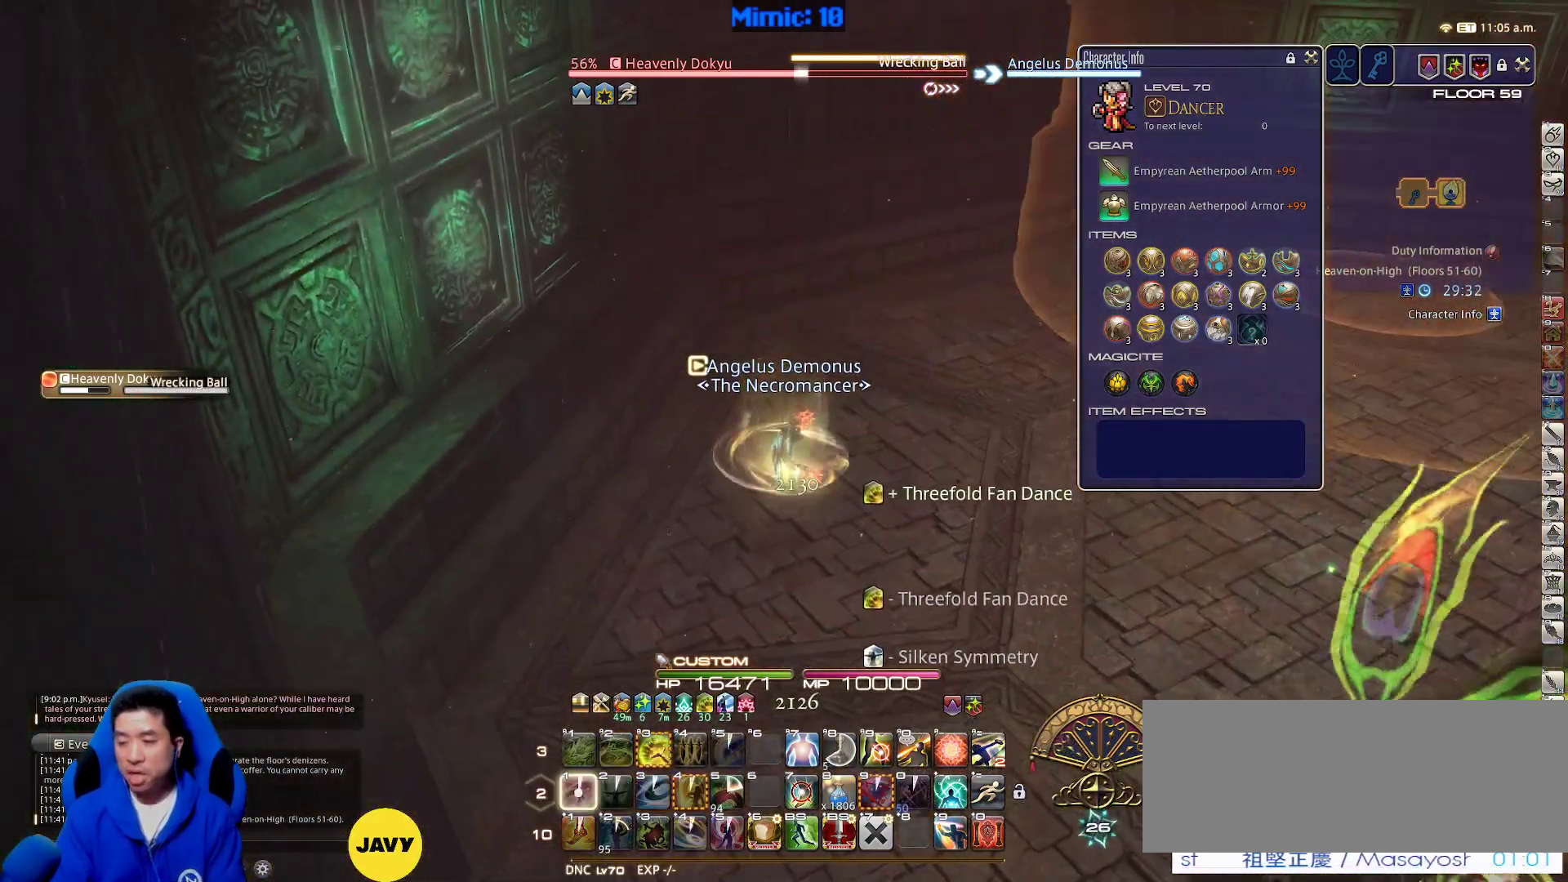
{"keys": ["p", "s"], "events": [[117, "1", "up"], [150, "1", "down"], [200, "1", "up"], [250, "1", "down"], [433, "p", "down"], [483, "1", "up"]]}
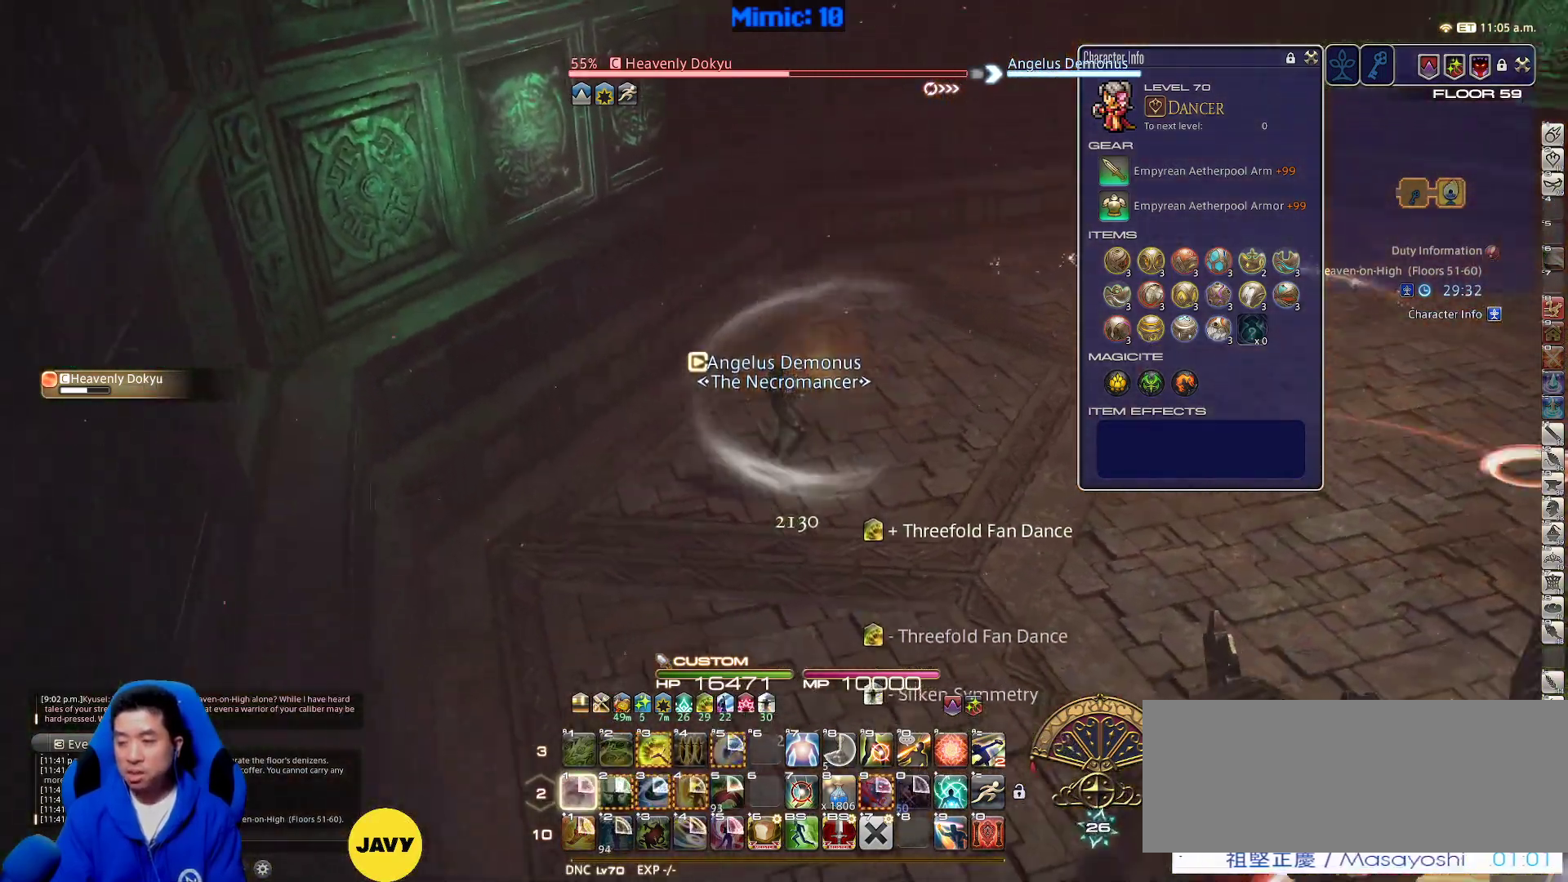
{"keys": ["a", "p"], "events": [[117, "a", "down"], [400, "s", "up"]]}
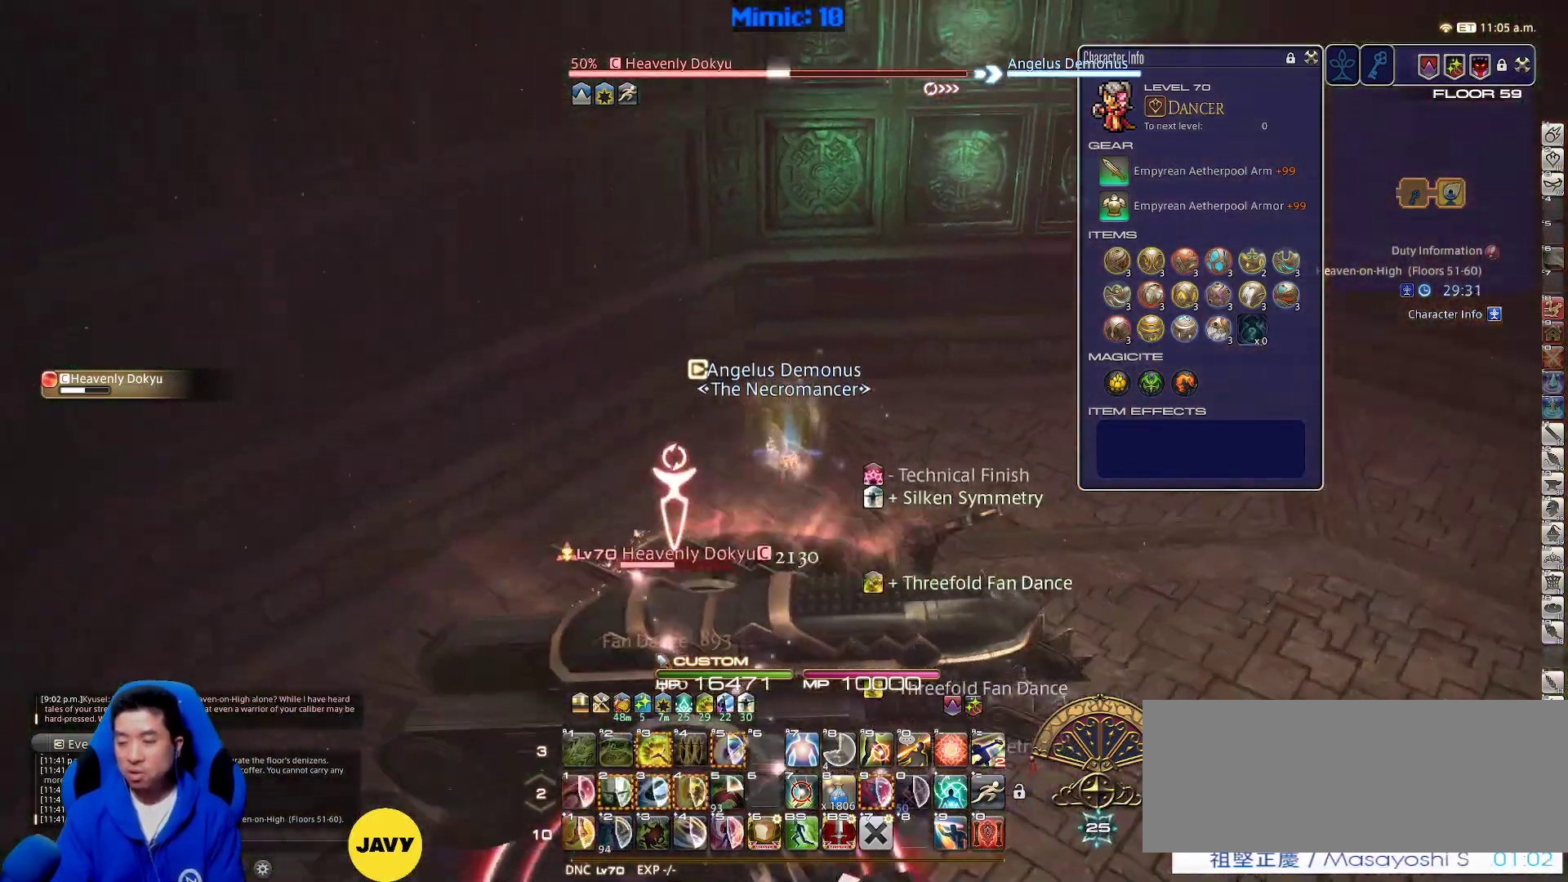
{"keys": ["a", "p", "w"], "events": [[133, "return", "down"], [283, "return", "up"], [383, "w", "down"]]}
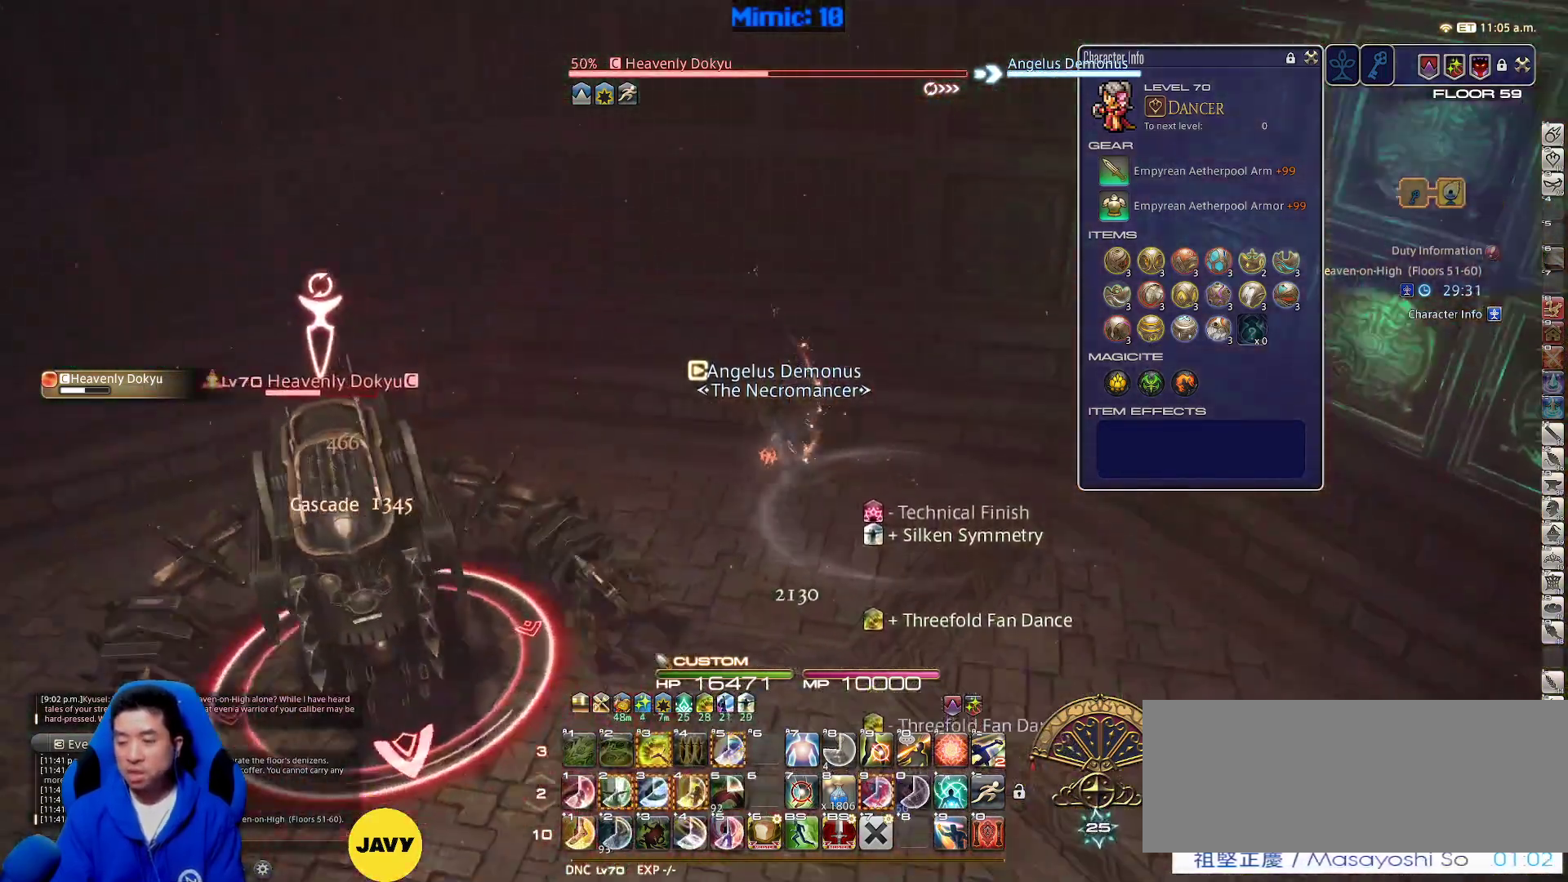
{"keys": ["a", "w"], "events": [[483, "p", "up"]]}
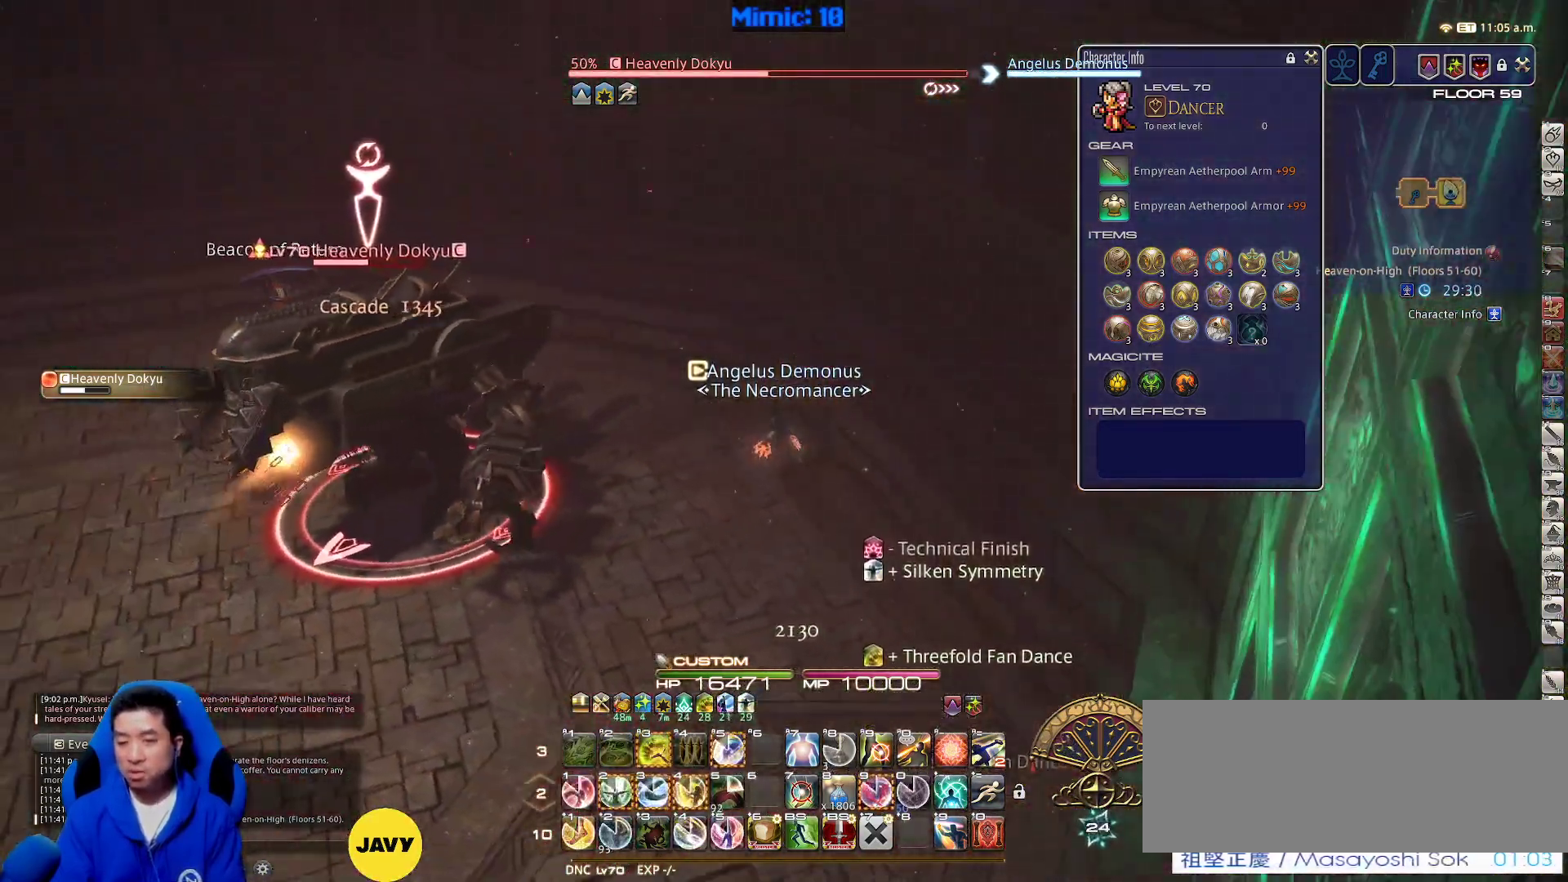
{"keys": ["w"], "events": [[33, "p", "down"], [33, "space", "down"], [167, "a", "up"], [167, "p", "up"], [167, "space", "up"], [267, "p", "down"], [317, "lbracket", "down"], [400, "lbracket", "up"], [400, "p", "up"]]}